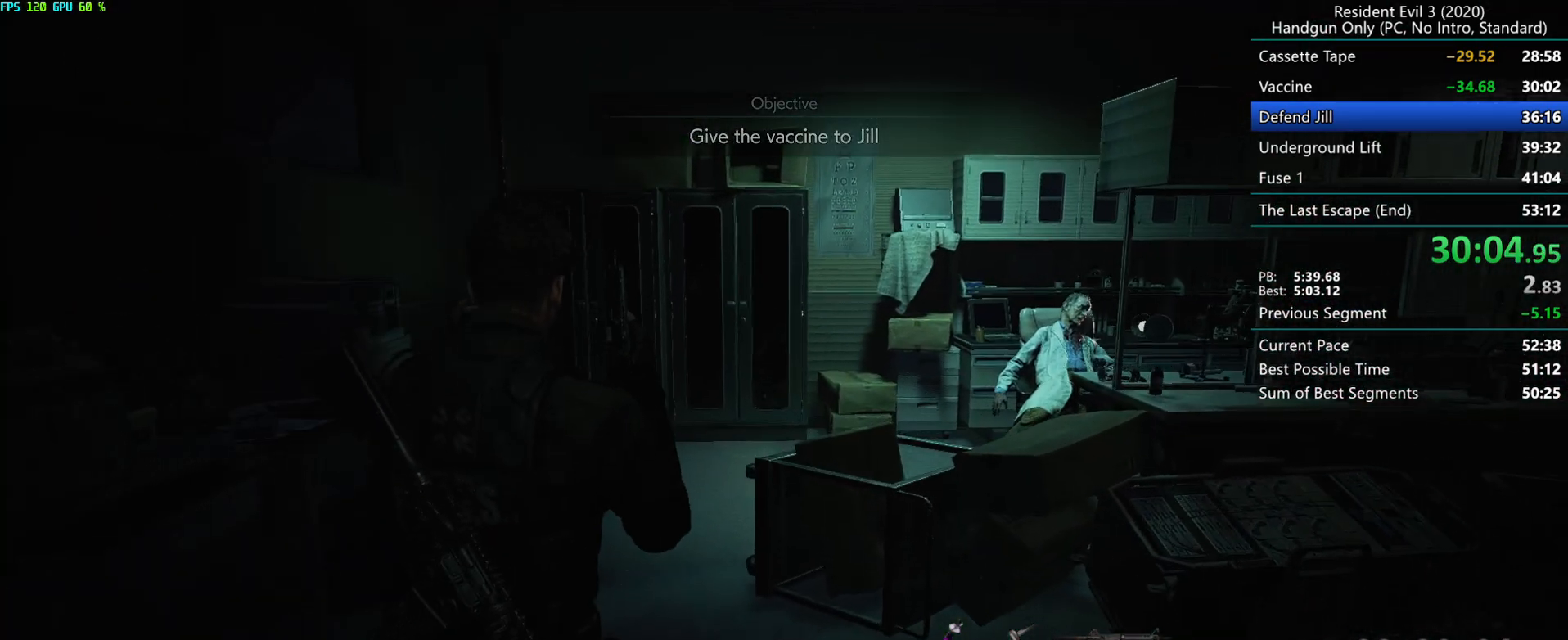
Gameplay with keyboard and mouse; each line is a JSON object with the keys and mouse buttons held at the frame after it. "events" lists presses ("down") and releases ("up") of "alt", "d", "e", "f", "g", "h", "r", "s", "space", "t", "w", "mouse_left", "mouse_wheel", "mouse_right", "mouse_mb4" and "mouse_mb5" between this image and that frame as [ms after this image, input, new state], when the widget could be followed in between. "mouse_left", "mouse_wheel", "mouse_right", "mouse_mb4", "mouse_mb5" = the "left", "wheel", "right", "mb4", "mb5" buttons of the "mouse" list. No other keys are recorded. "wheel" means that the mouse wheel is clicked or scrolled. Mouse movement is not recorded.
{"keys": ["r"], "mouse": [], "events": []}
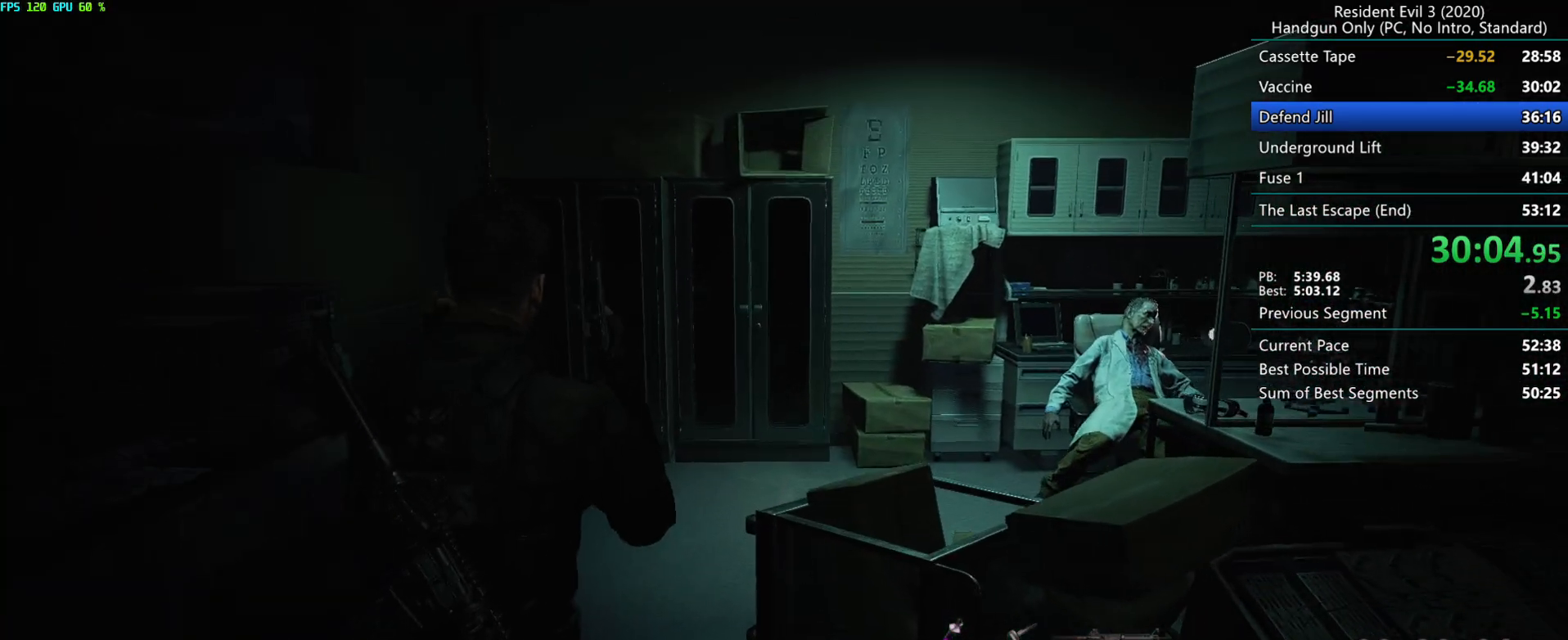
{"keys": ["r"], "mouse": [], "events": []}
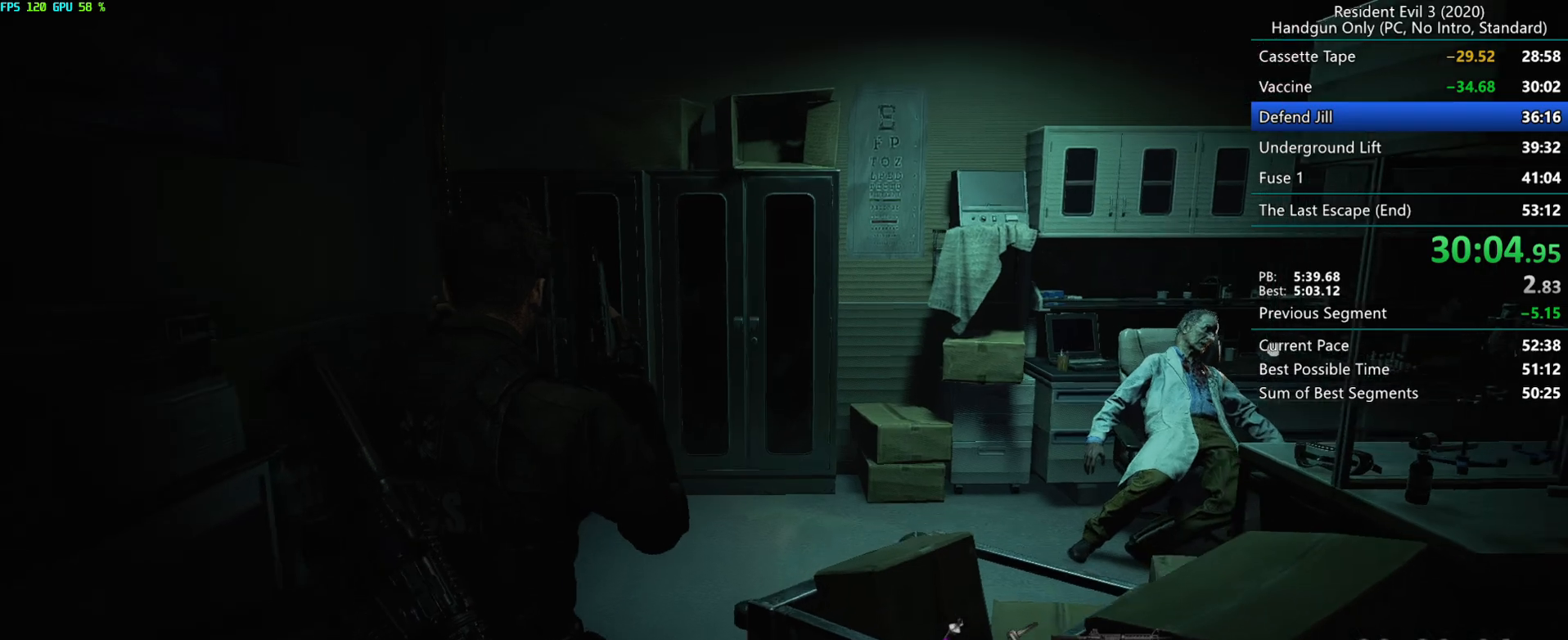
{"keys": ["r"], "mouse": [], "events": []}
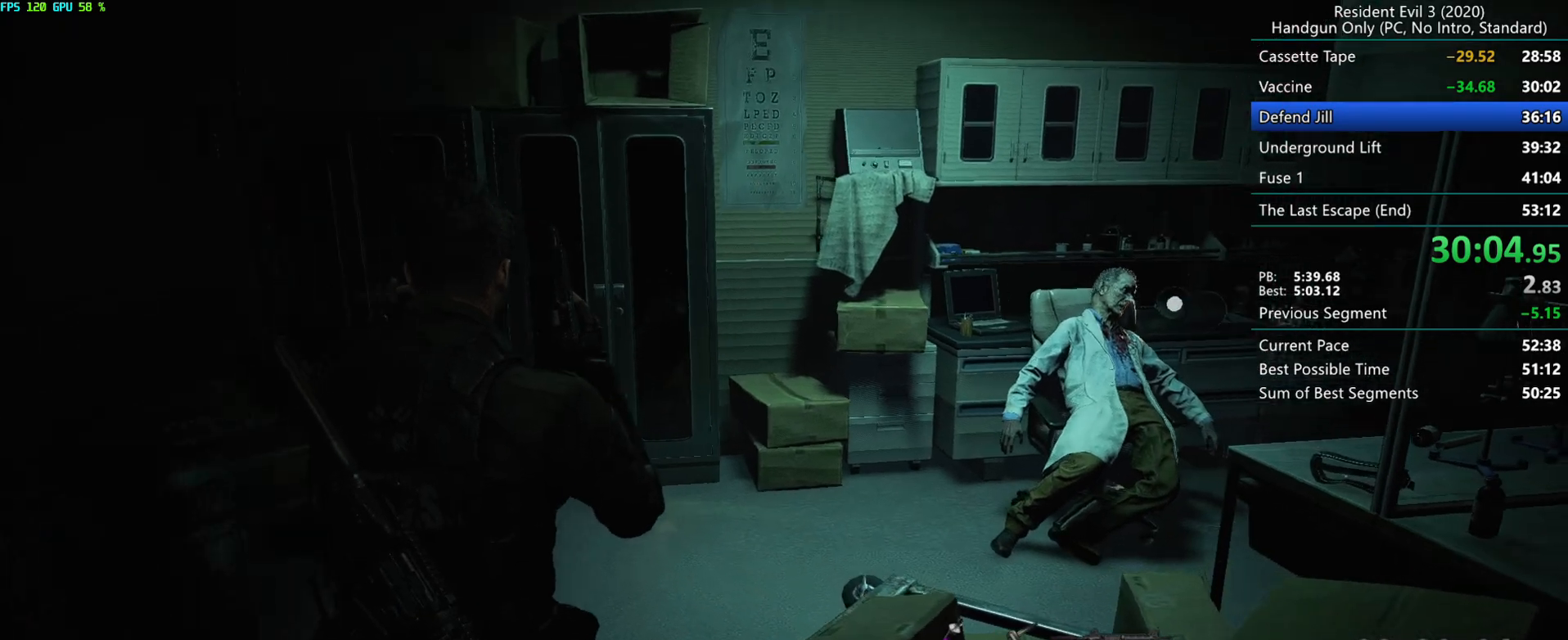
{"keys": ["r"], "mouse": [], "events": []}
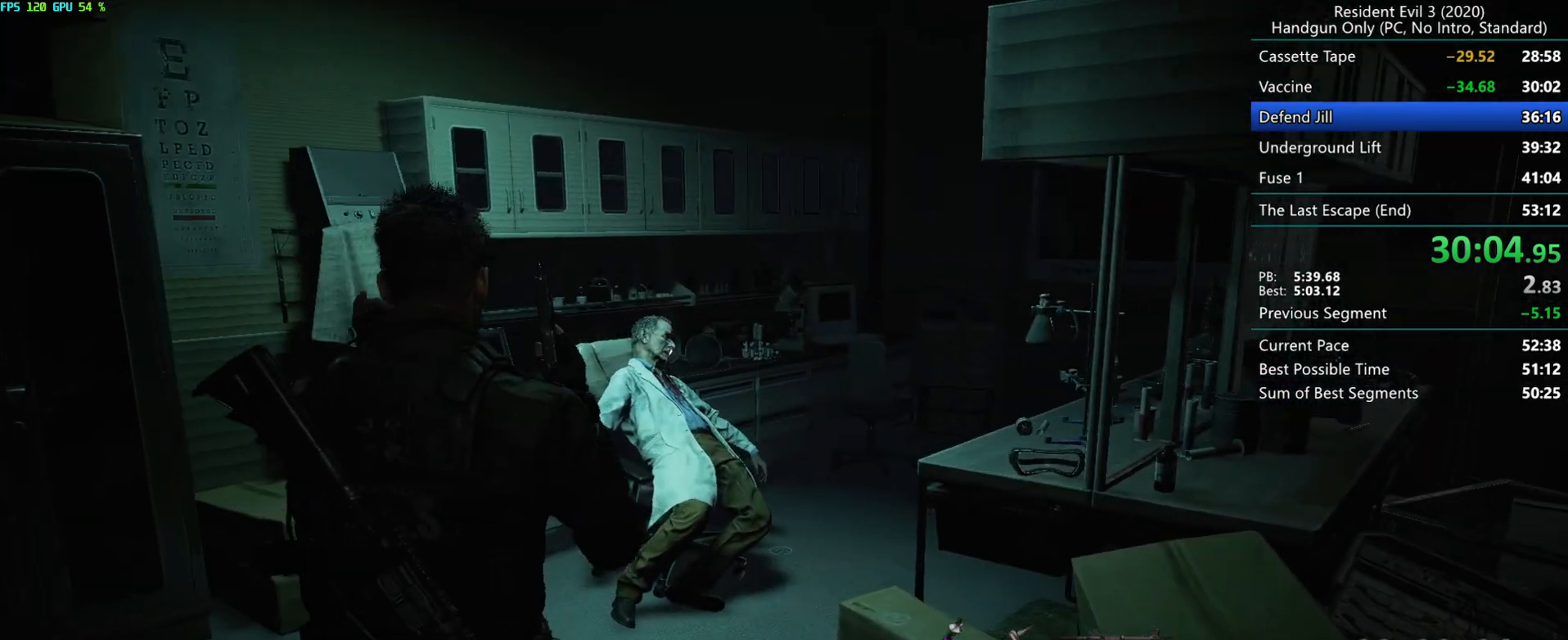
{"keys": ["r"], "mouse": [], "events": []}
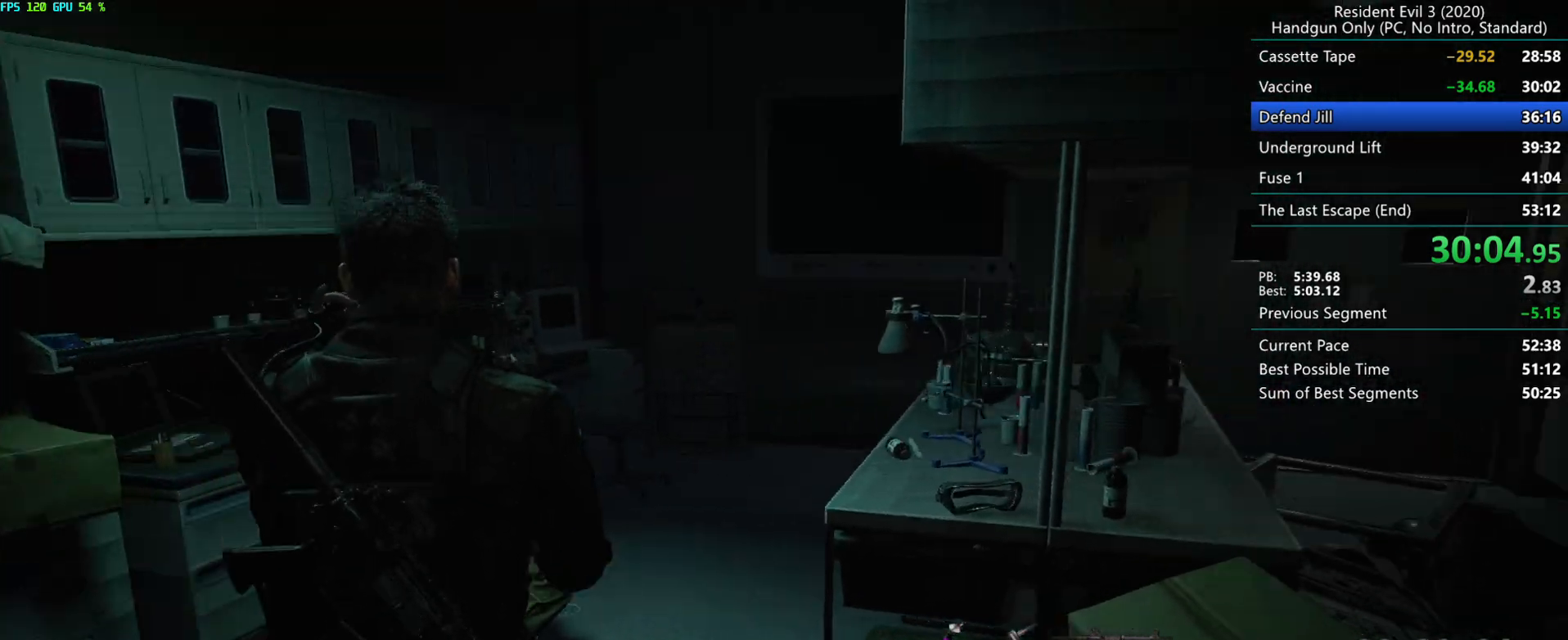
{"keys": ["r"], "mouse": [], "events": []}
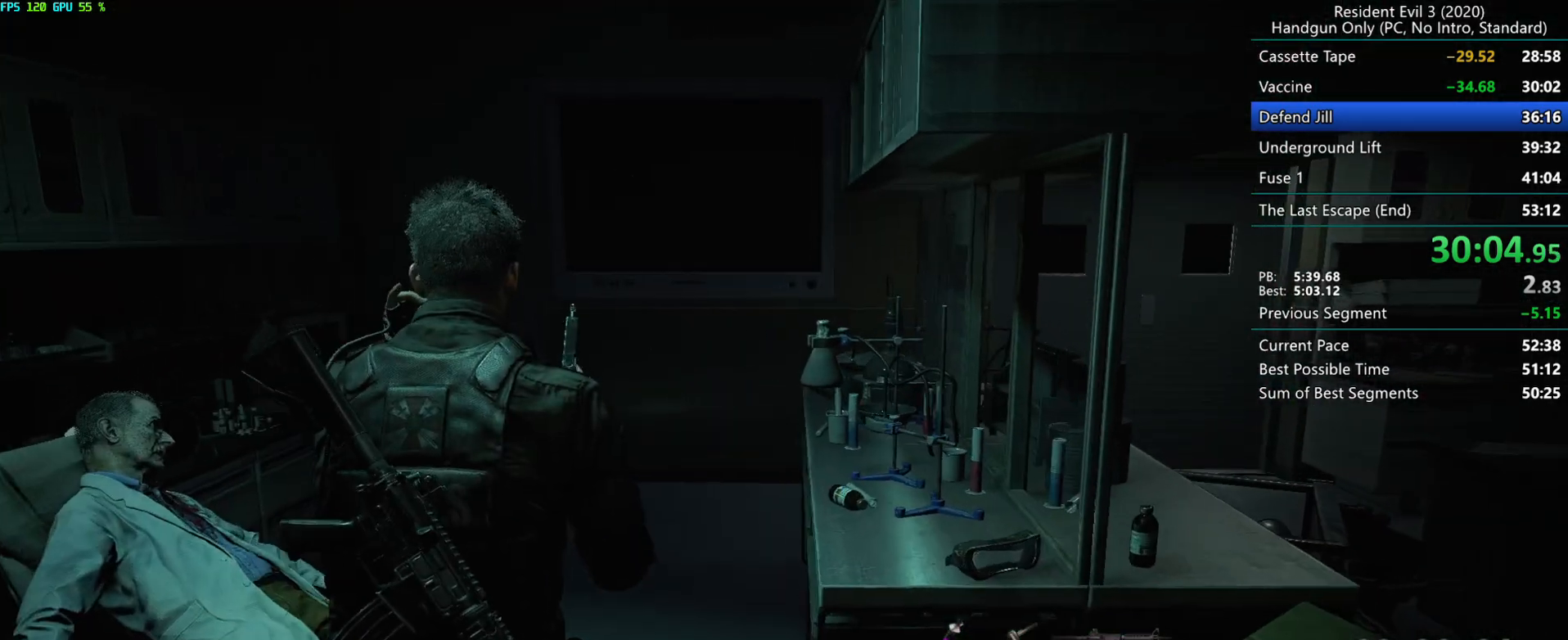
{"keys": ["r"], "mouse": [], "events": []}
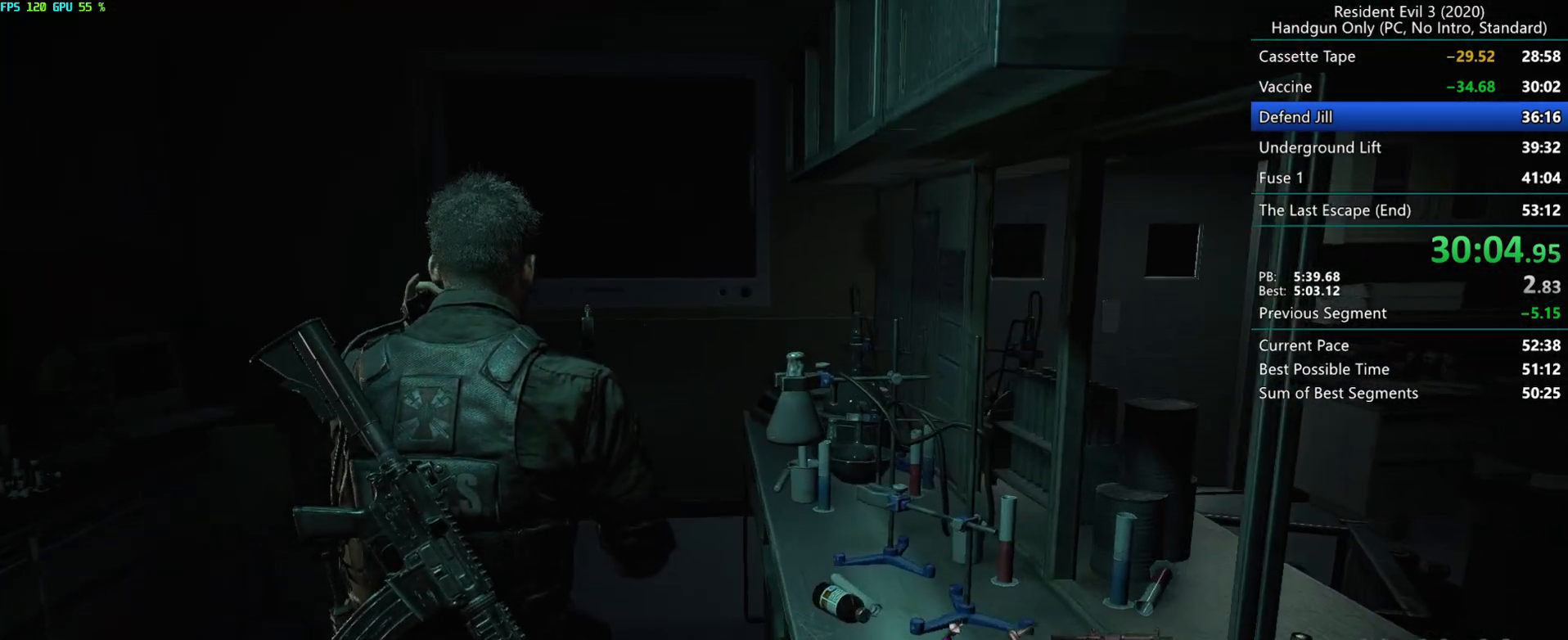
{"keys": ["r"], "mouse": [], "events": []}
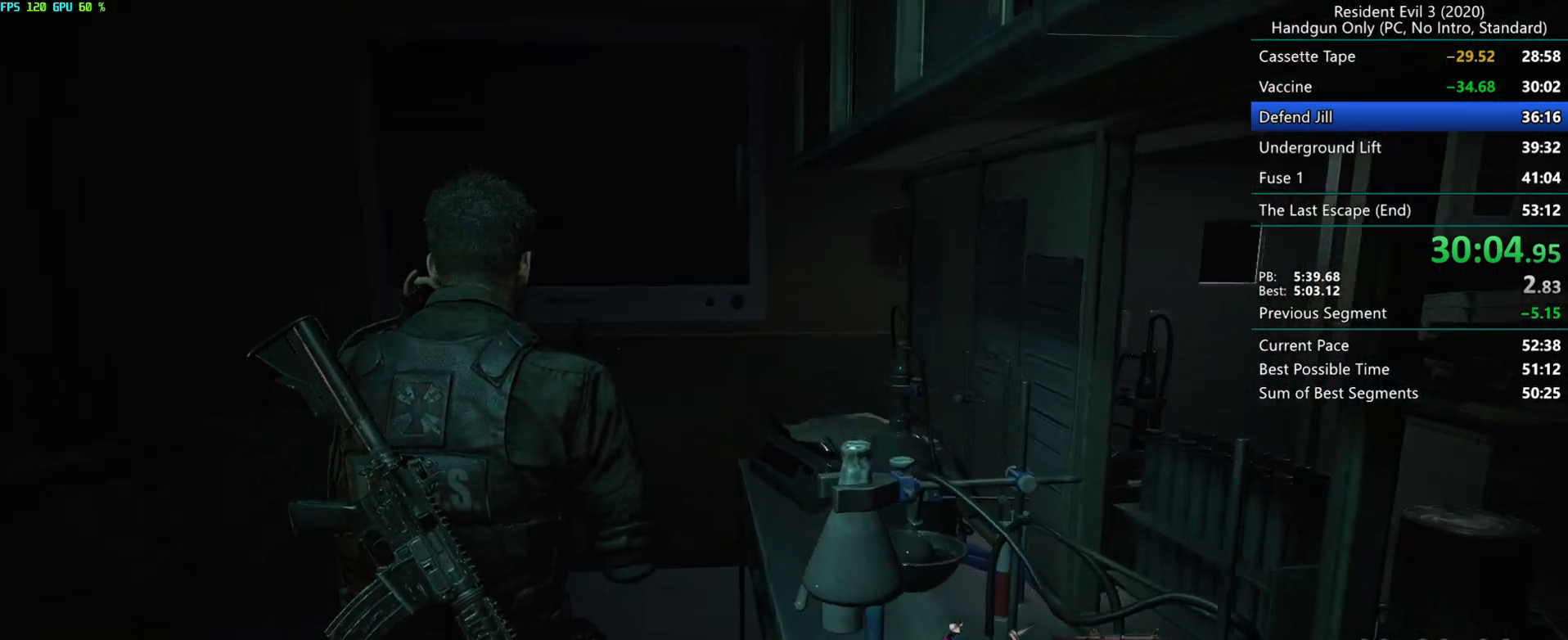
{"keys": ["r"], "mouse": [], "events": []}
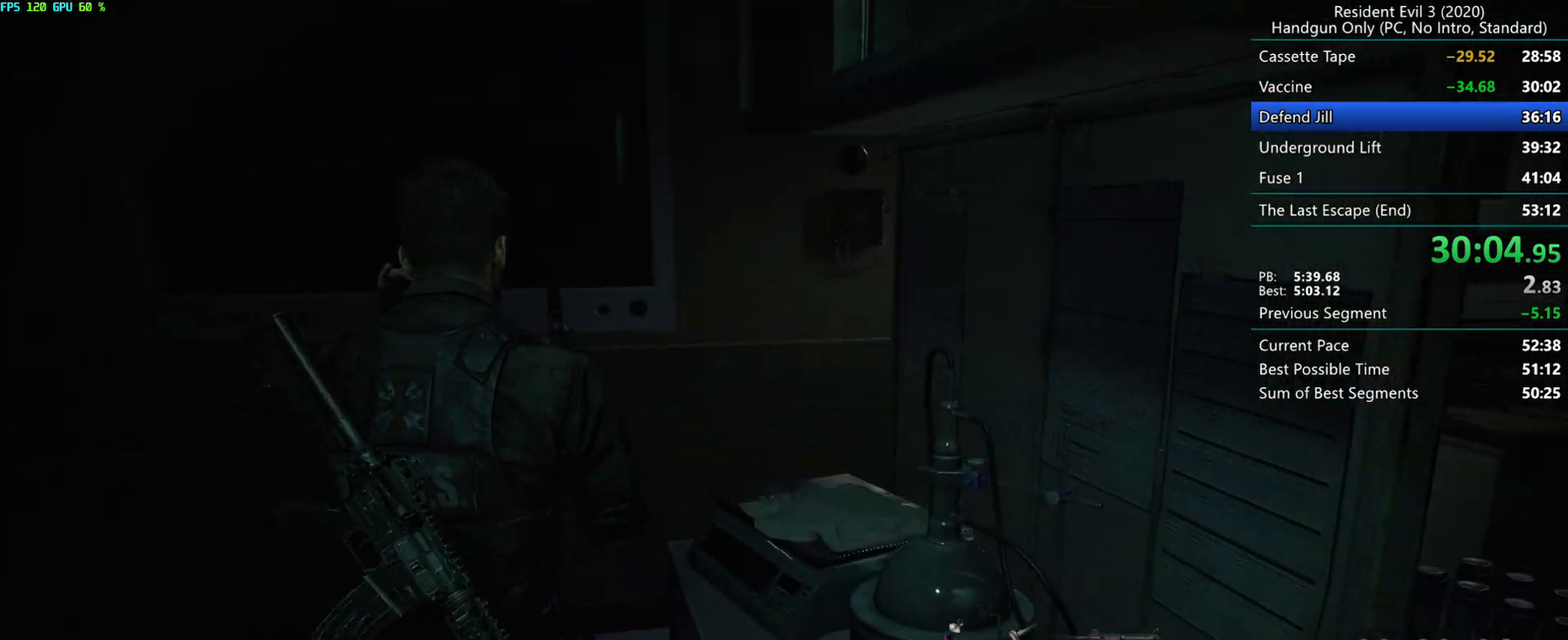
{"keys": ["r"], "mouse": [], "events": []}
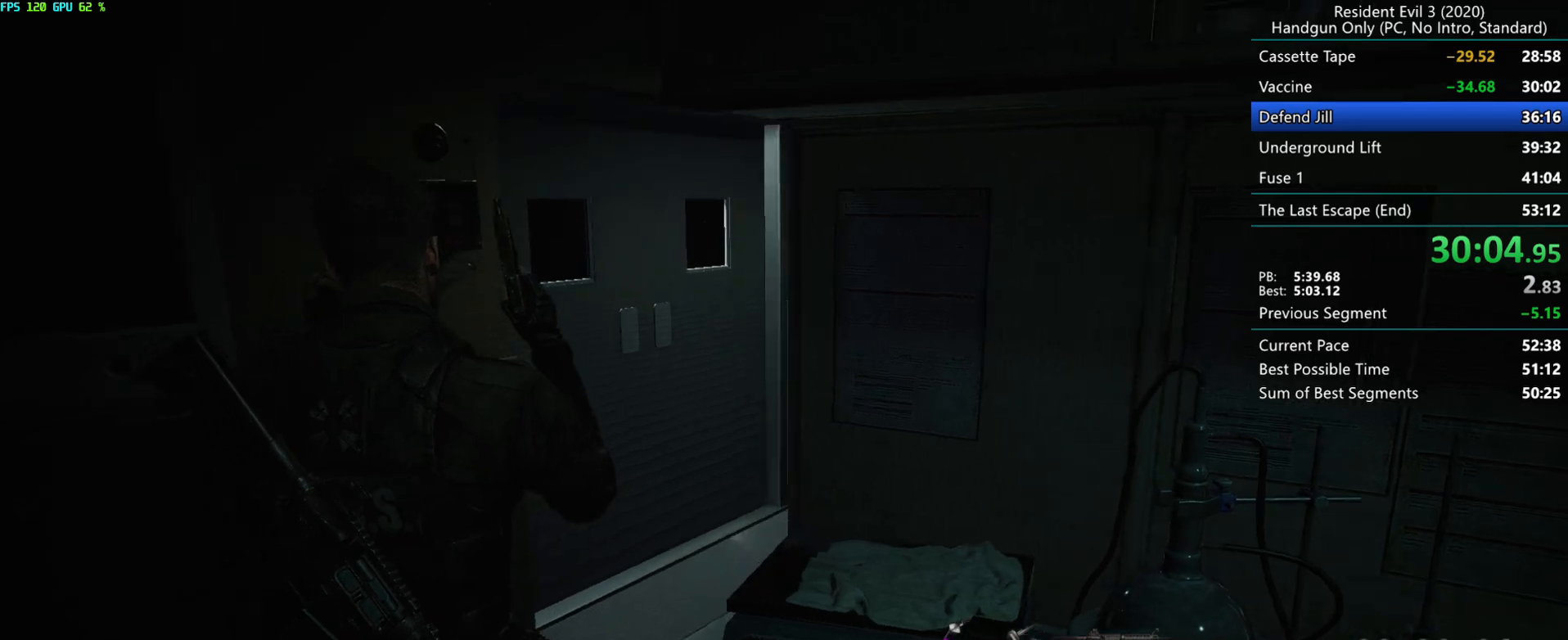
{"keys": ["r"], "mouse": [], "events": []}
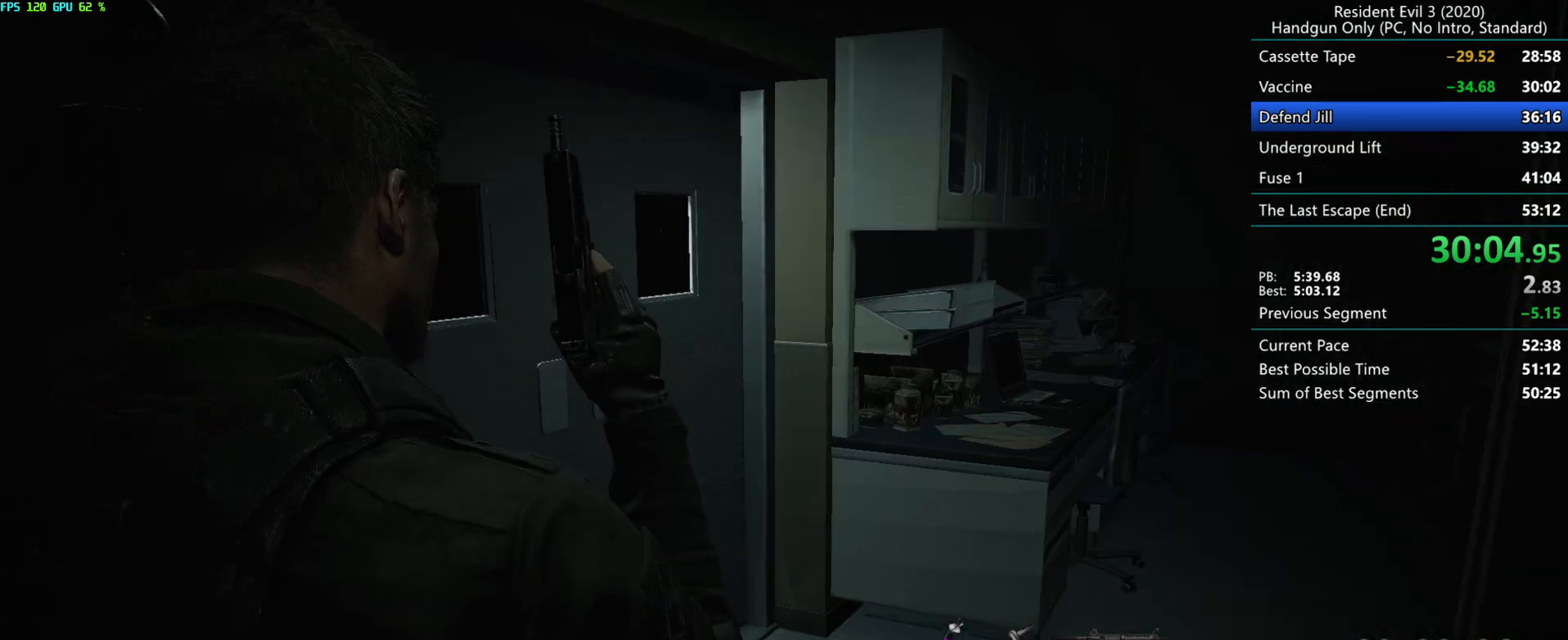
{"keys": ["r"], "mouse": [], "events": []}
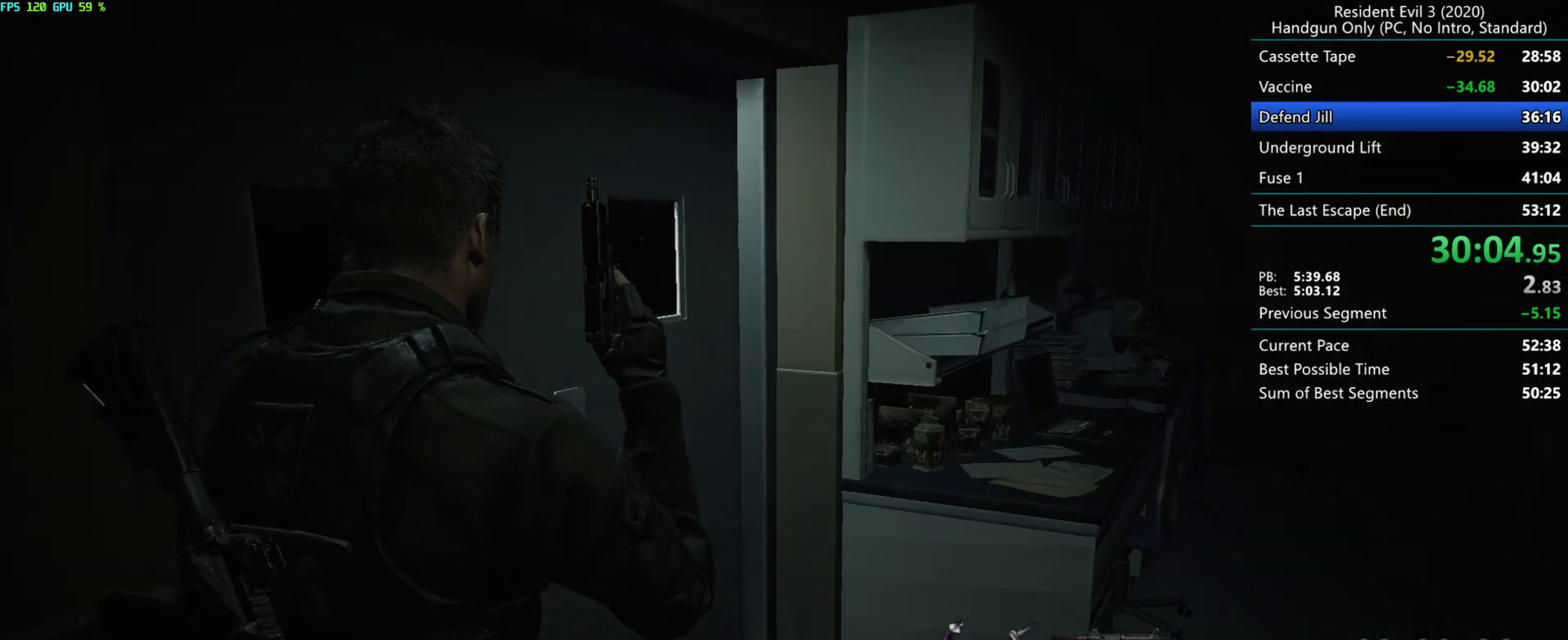
{"keys": ["alt", "h", "r"], "mouse": [], "events": [[383, "h", "down"], [500, "alt", "down"]]}
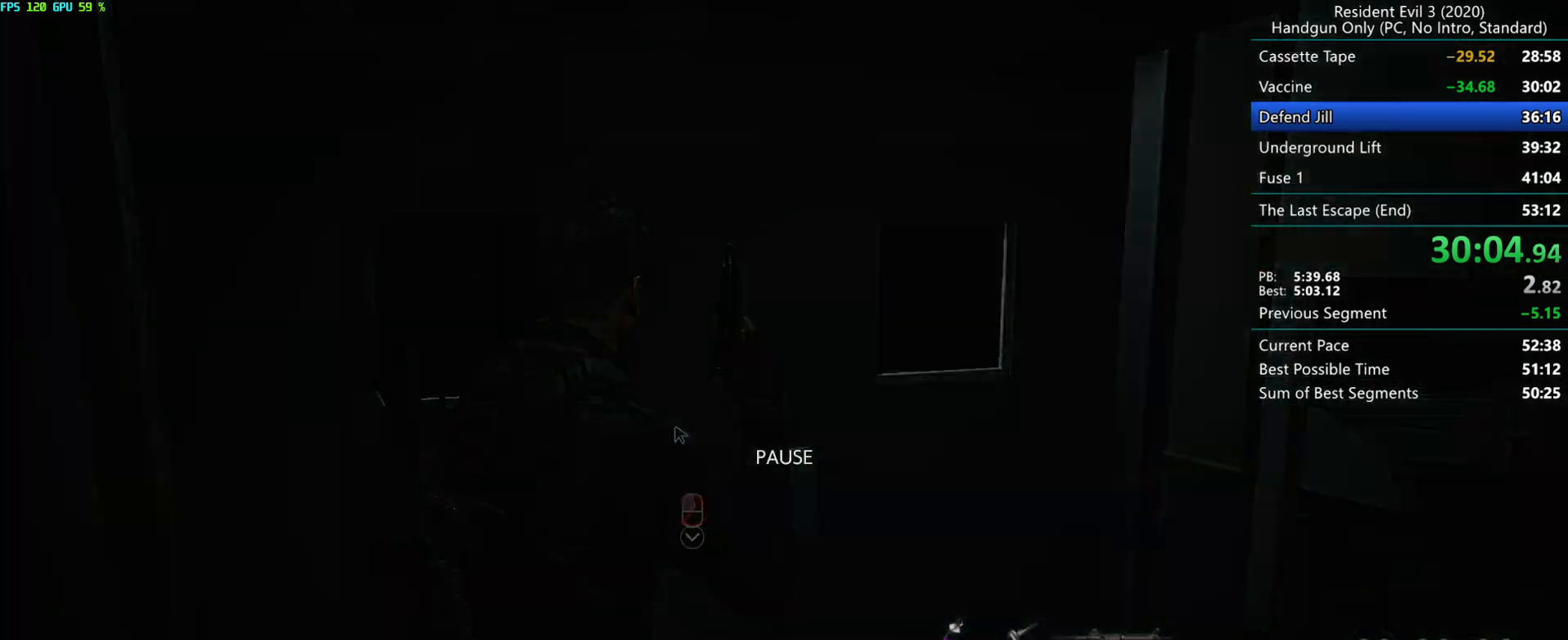
{"keys": ["r"], "mouse": ["right", "mb4"], "events": [[33, "h", "up"], [117, "alt", "up"], [183, "mouse_mb4", "down"], [317, "mouse_right", "down"], [367, "mouse_right", "up"], [417, "mouse_right", "down"]]}
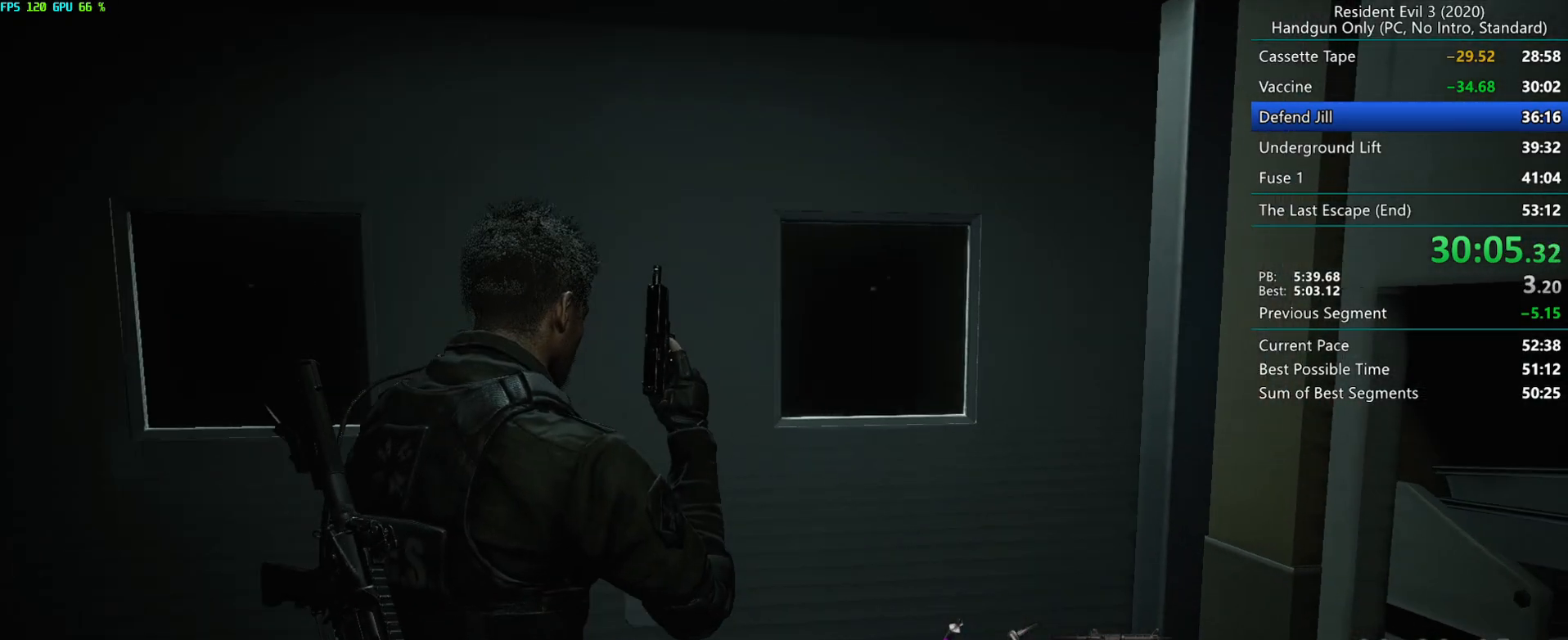
{"keys": ["r"], "mouse": ["right", "mb4"], "events": []}
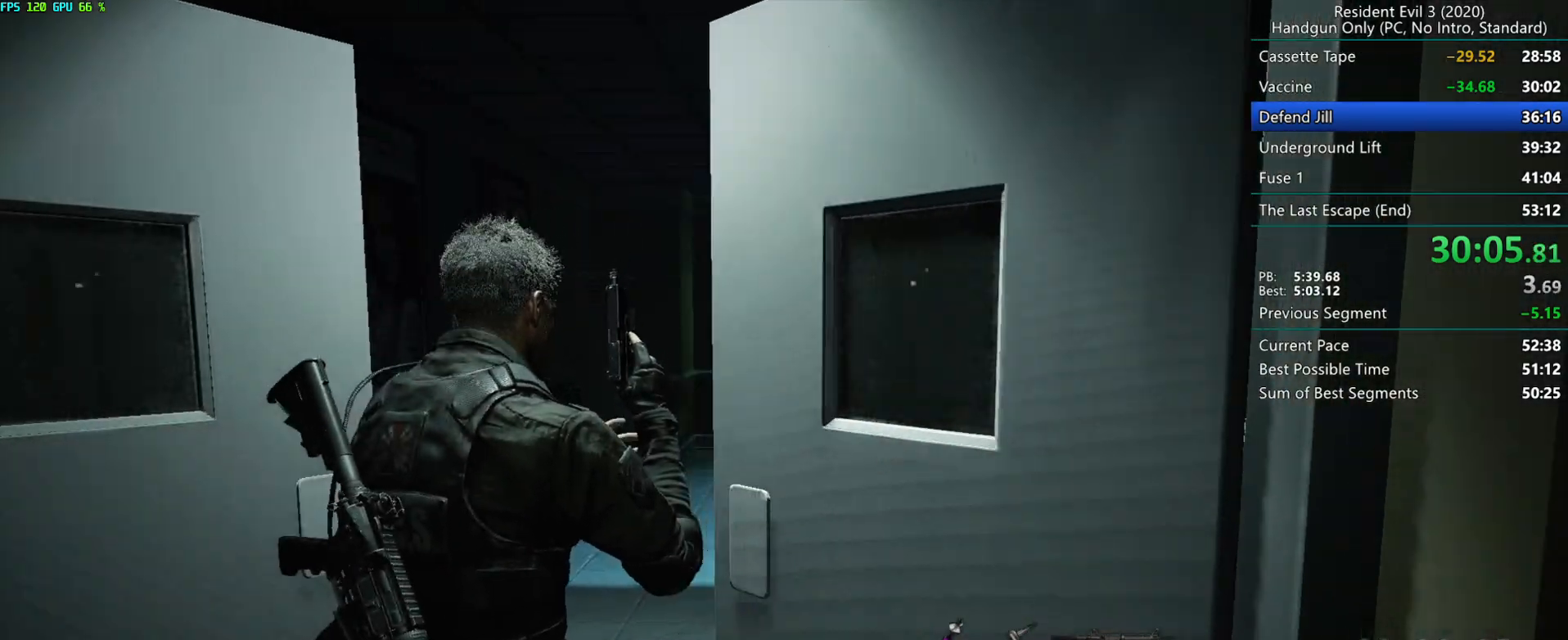
{"keys": ["r"], "mouse": [], "events": [[200, "mouse_right", "up"], [267, "mouse_mb4", "up"]]}
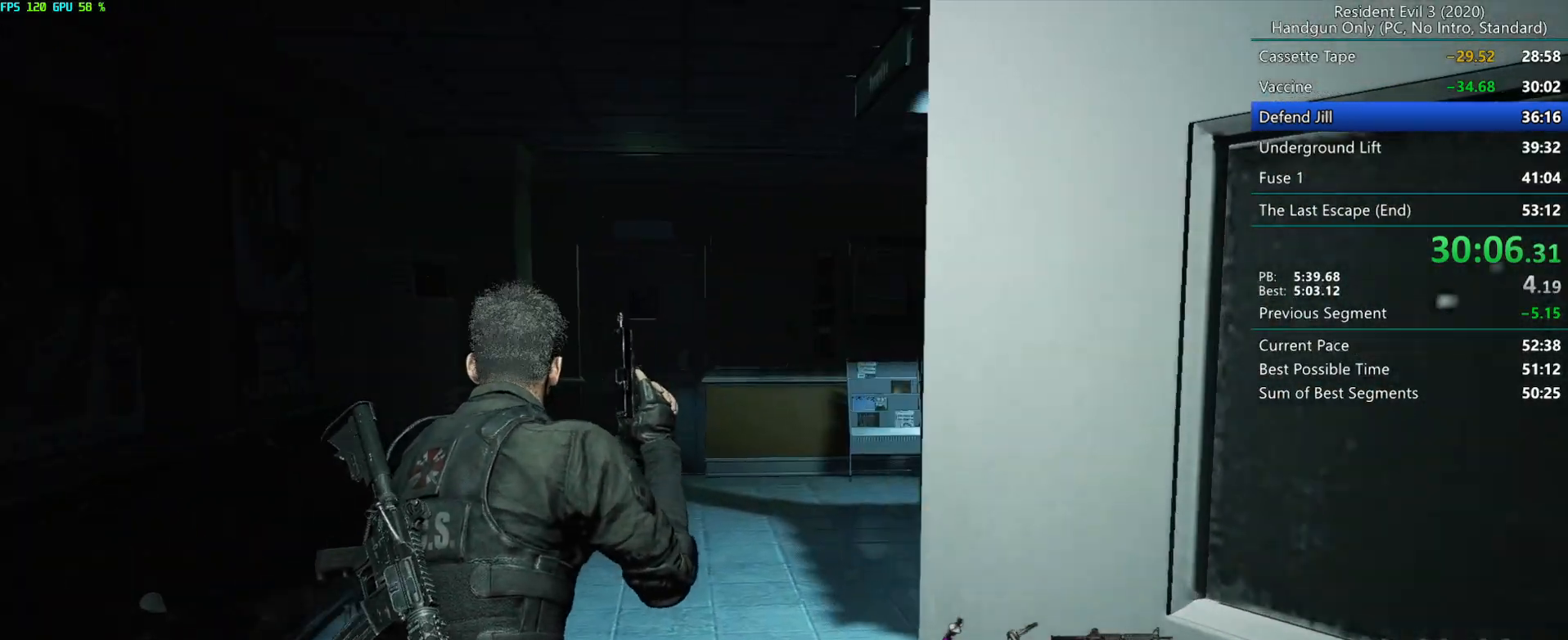
{"keys": ["d", "r"], "mouse": [], "events": [[133, "d", "down"]]}
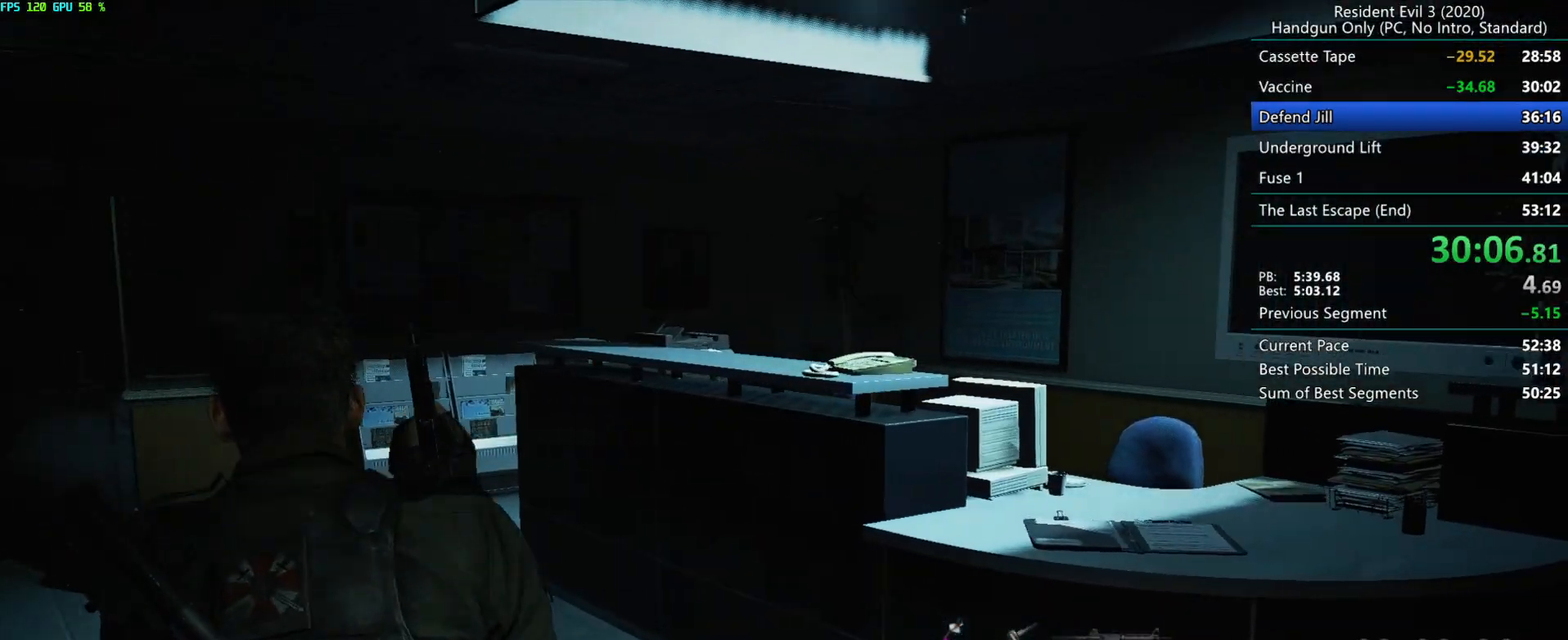
{"keys": ["d", "r"], "mouse": [], "events": []}
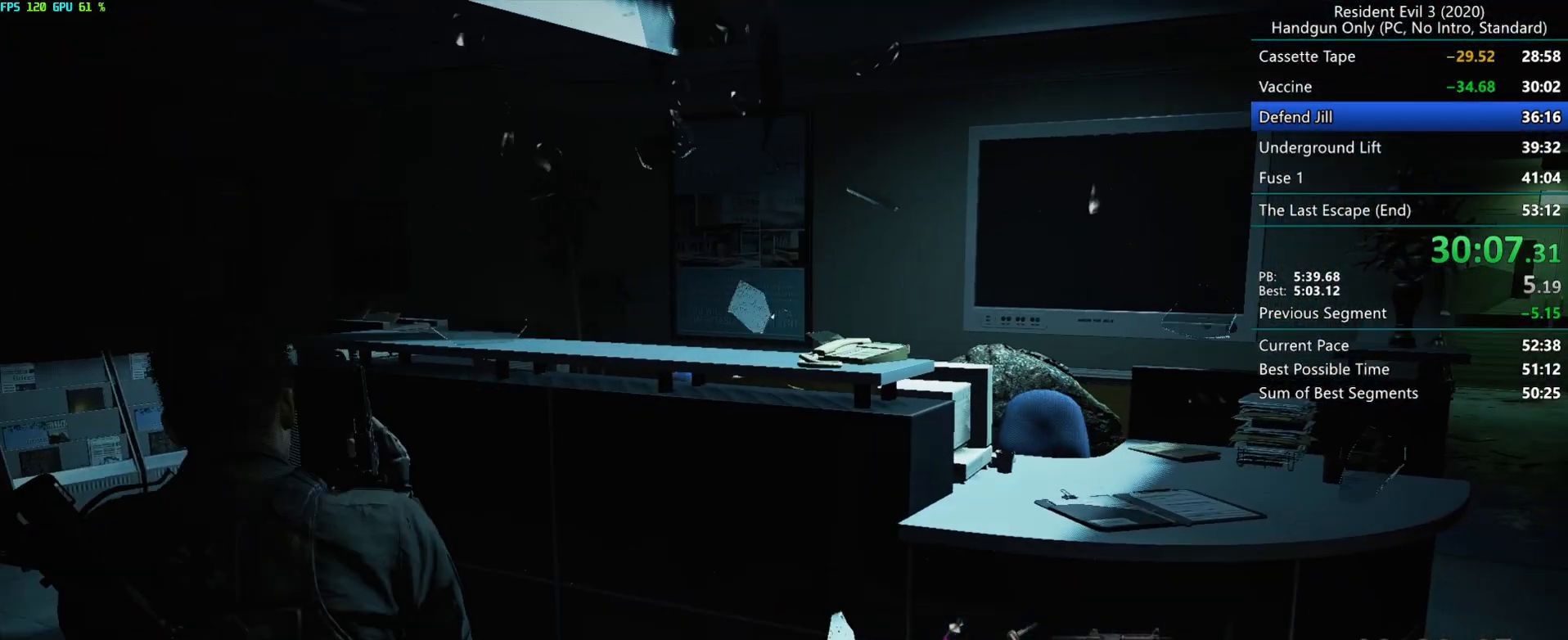
{"keys": ["d", "r"], "mouse": [], "events": []}
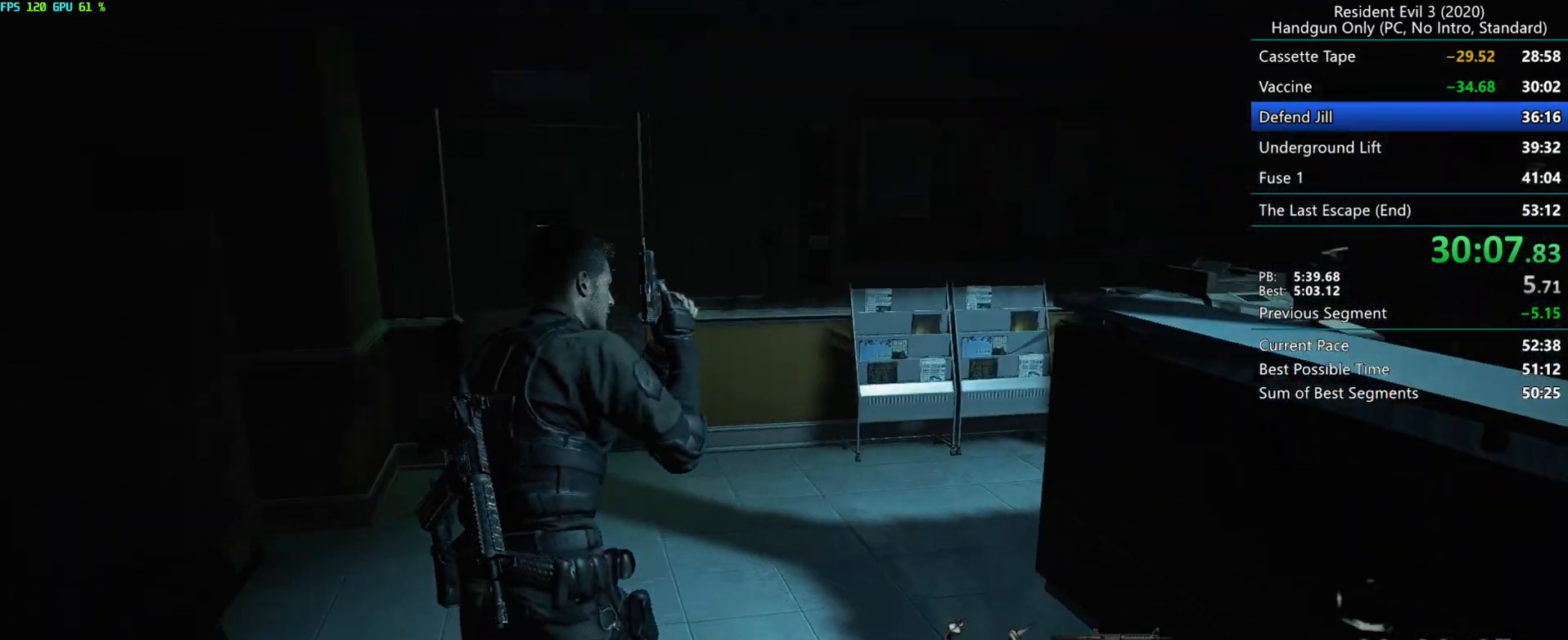
{"keys": ["r"], "mouse": [], "events": [[33, "d", "up"]]}
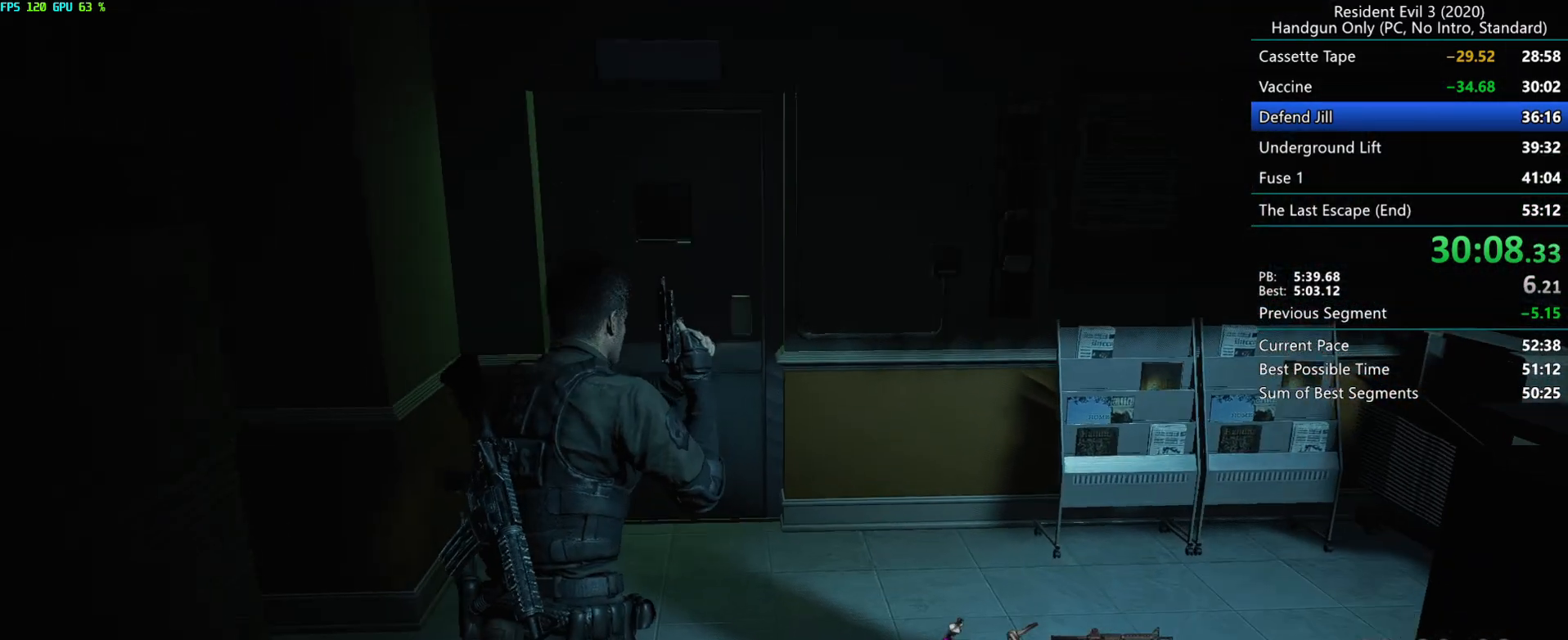
{"keys": ["r"], "mouse": [], "events": []}
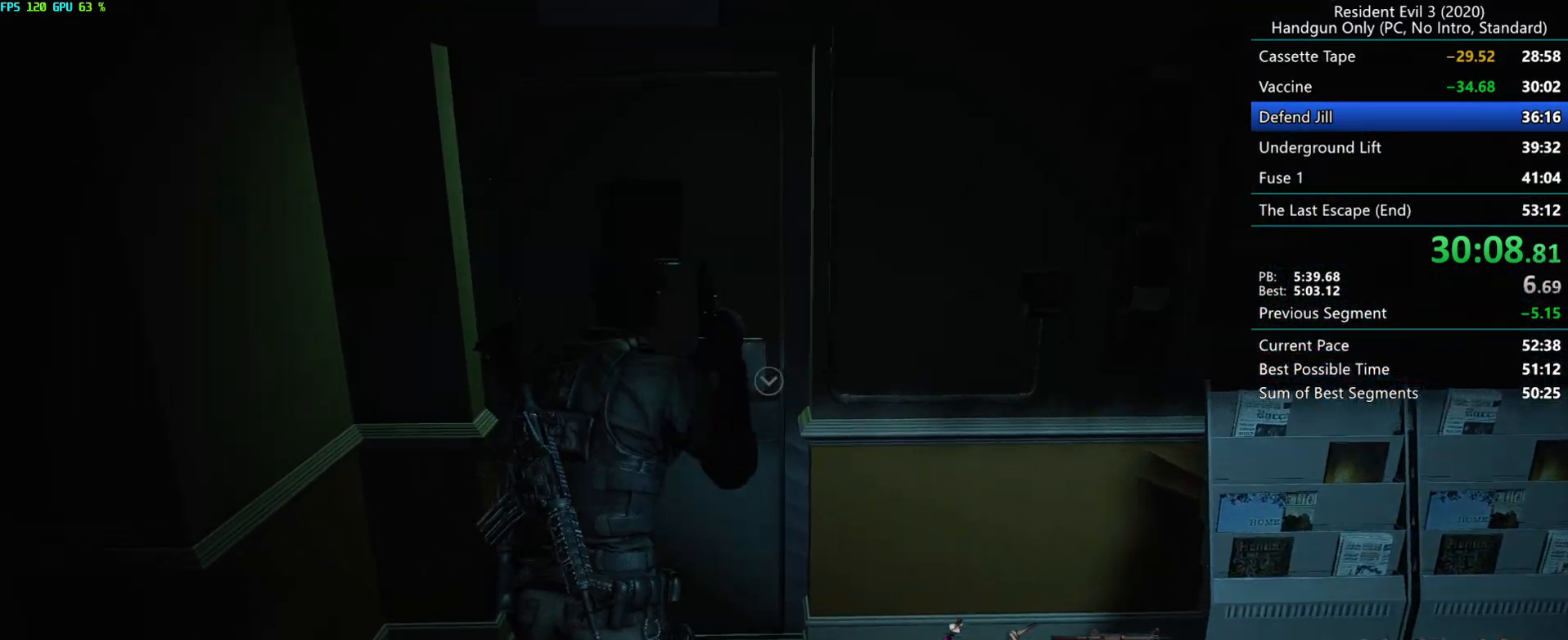
{"keys": ["r"], "mouse": [], "events": [[267, "mouse_right", "down"], [400, "mouse_right", "up"]]}
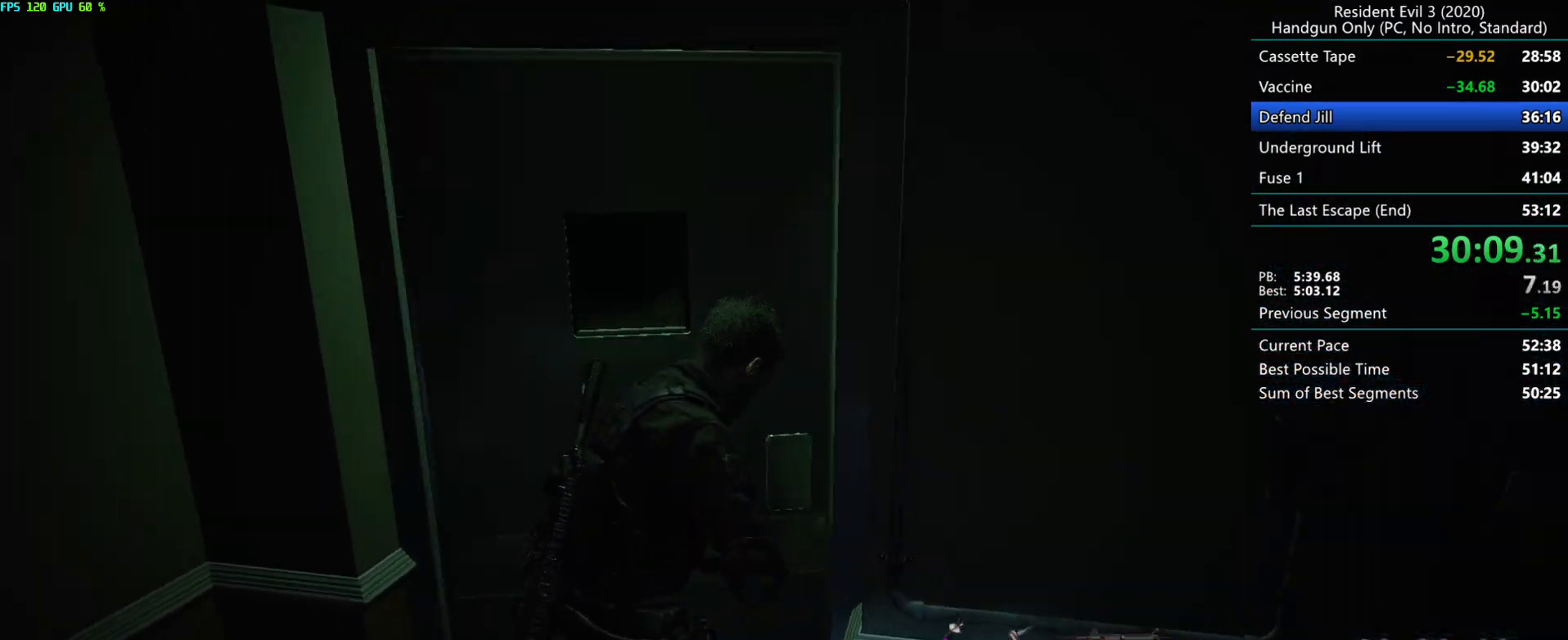
{"keys": ["r"], "mouse": [], "events": []}
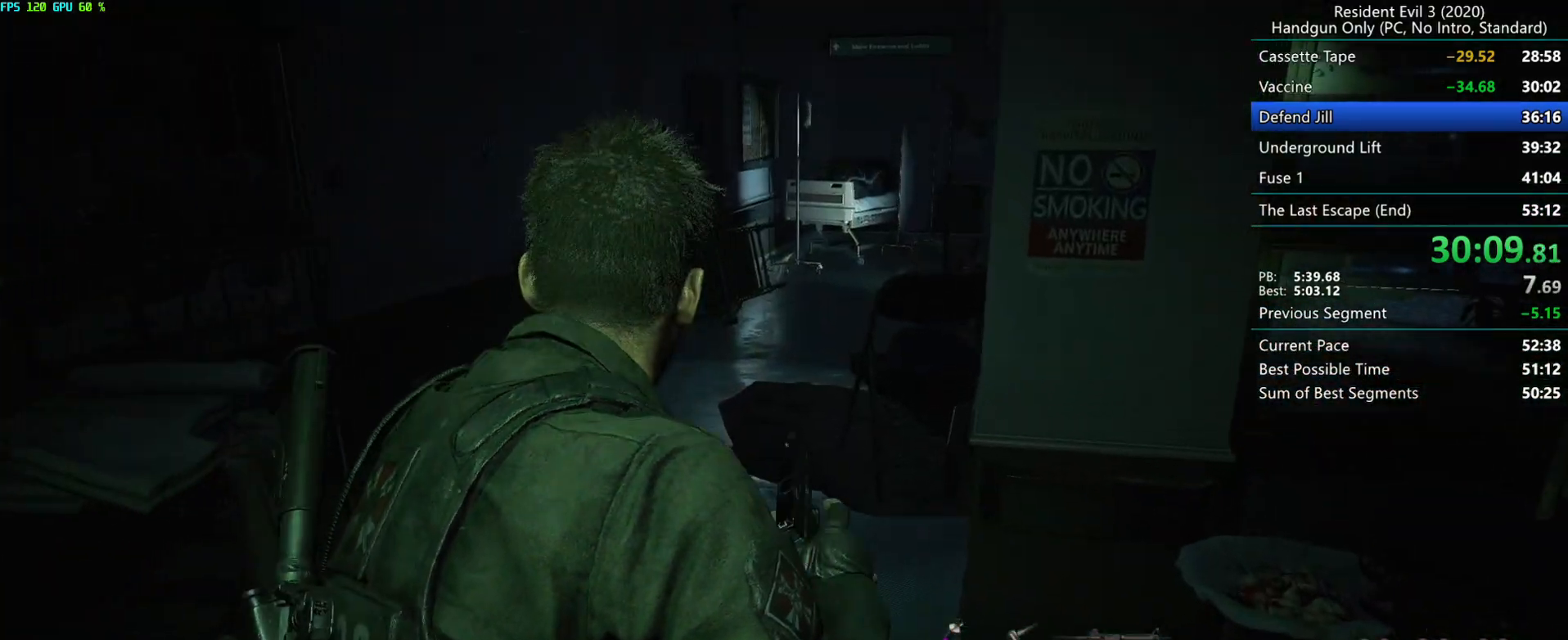
{"keys": ["r"], "mouse": [], "events": []}
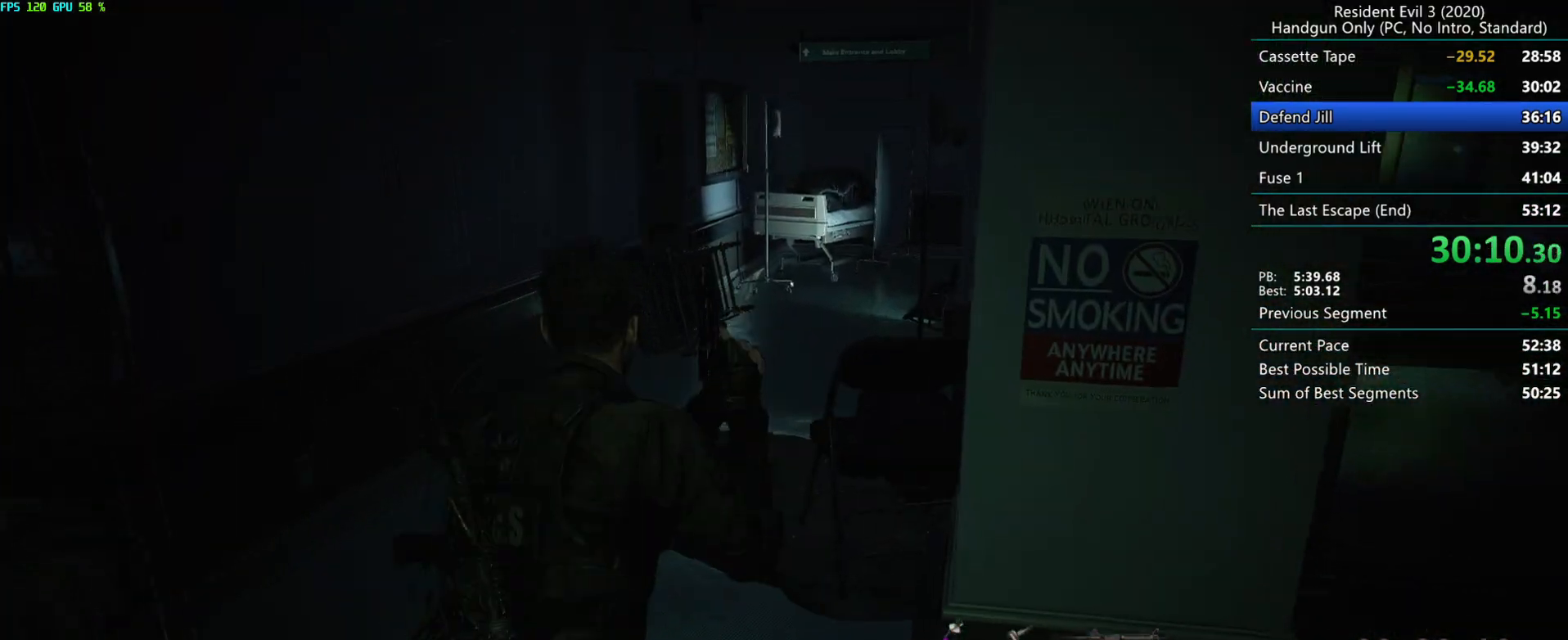
{"keys": ["r"], "mouse": [], "events": []}
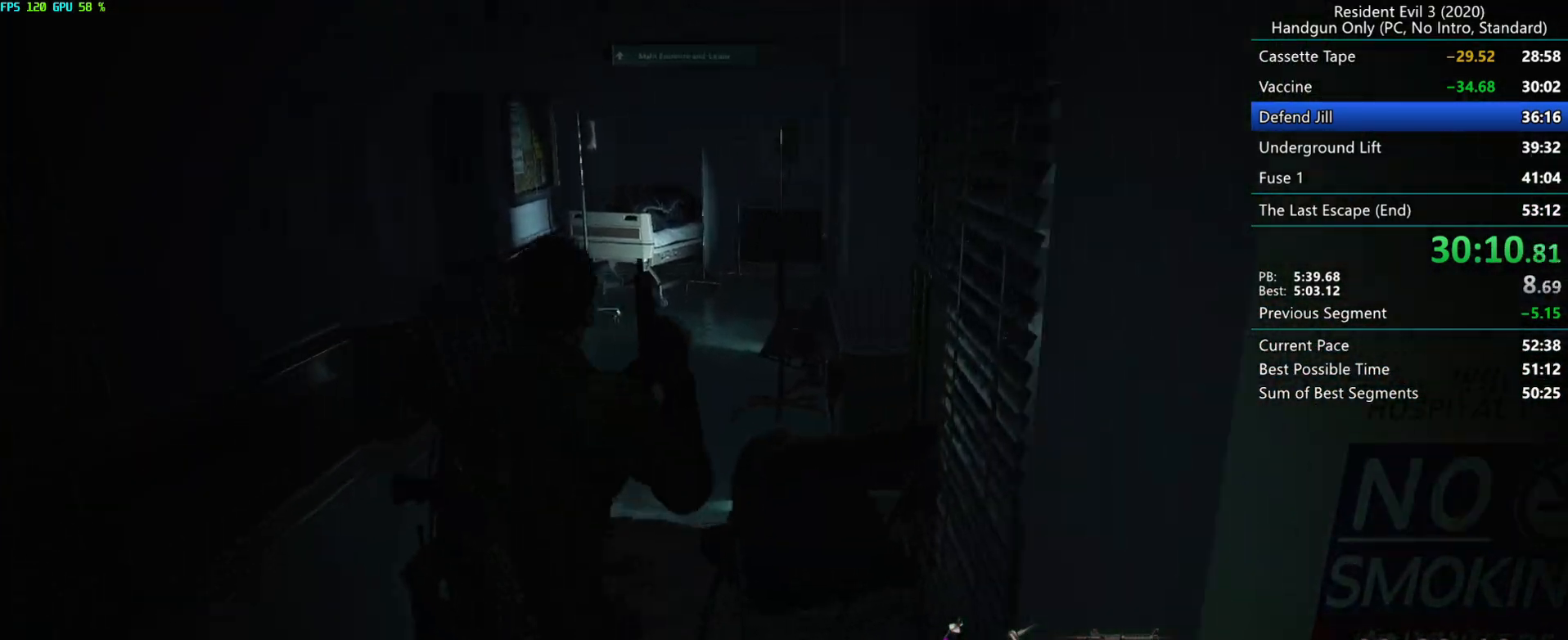
{"keys": ["r"], "mouse": [], "events": []}
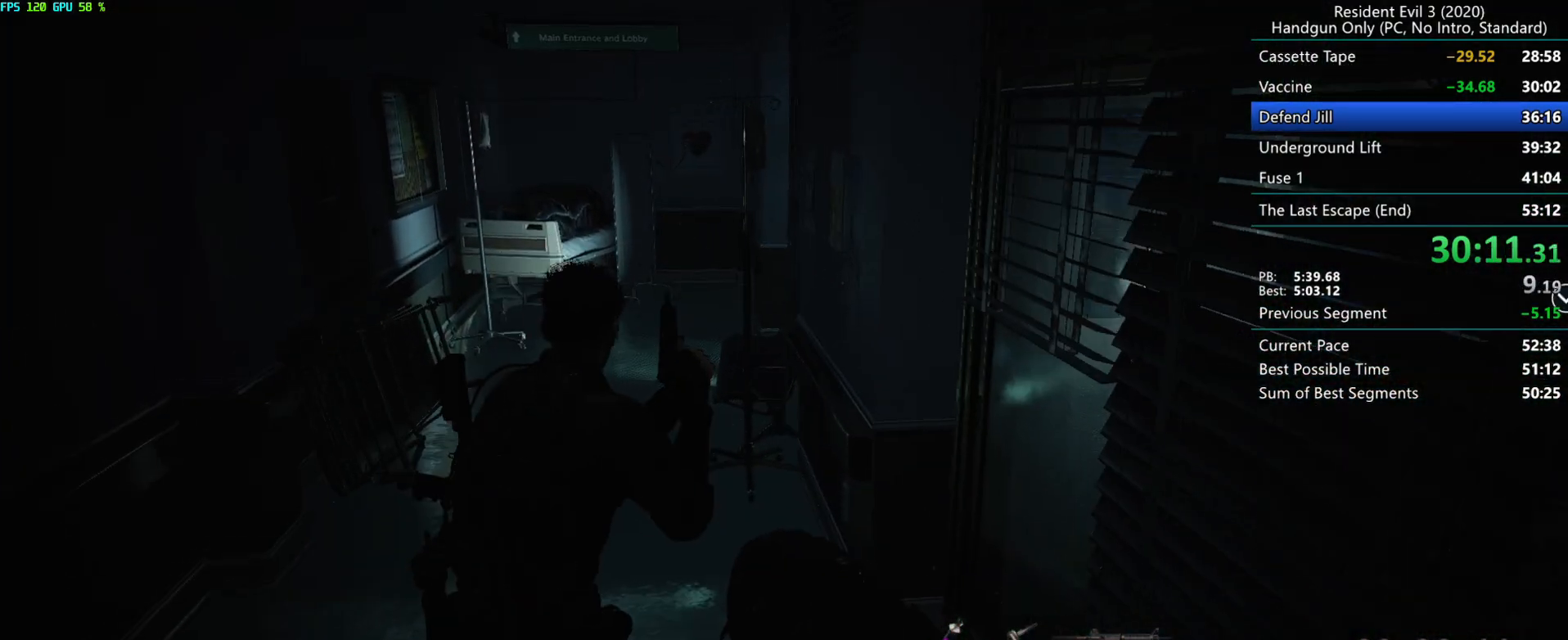
{"keys": ["r"], "mouse": [], "events": []}
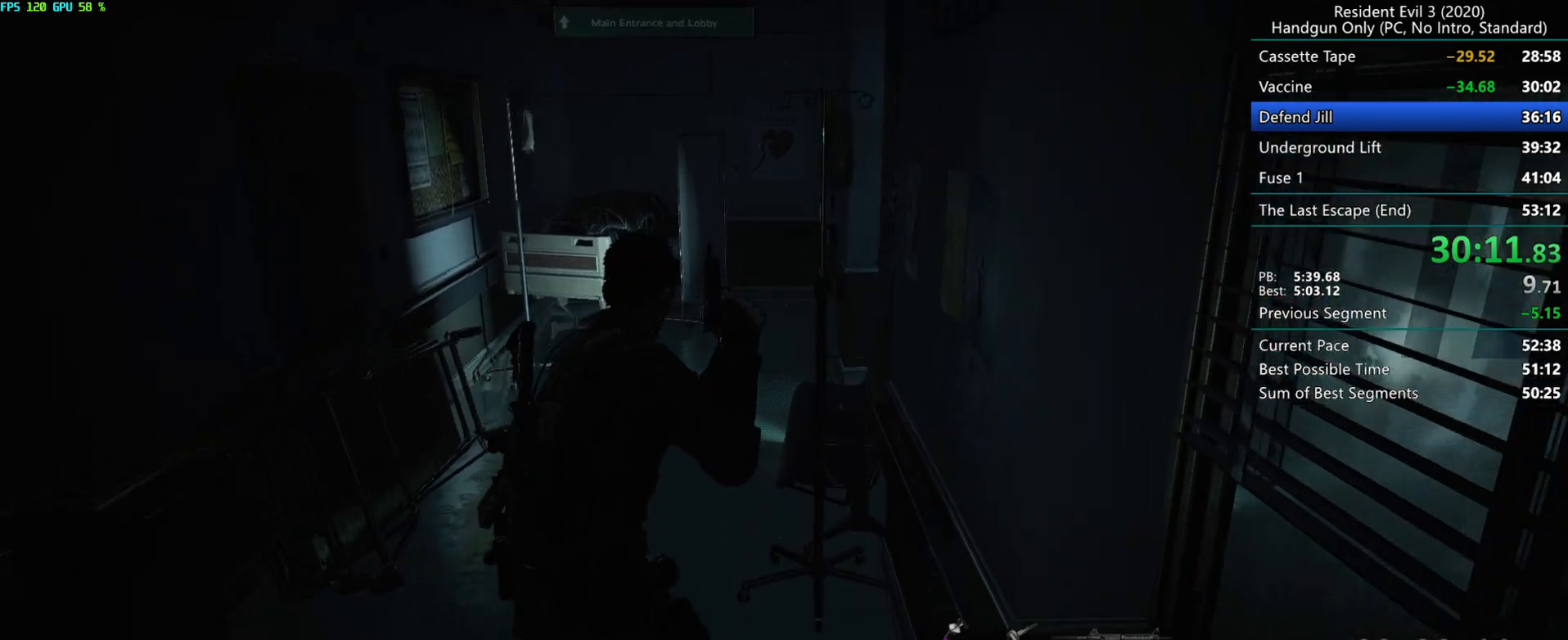
{"keys": ["r"], "mouse": [], "events": []}
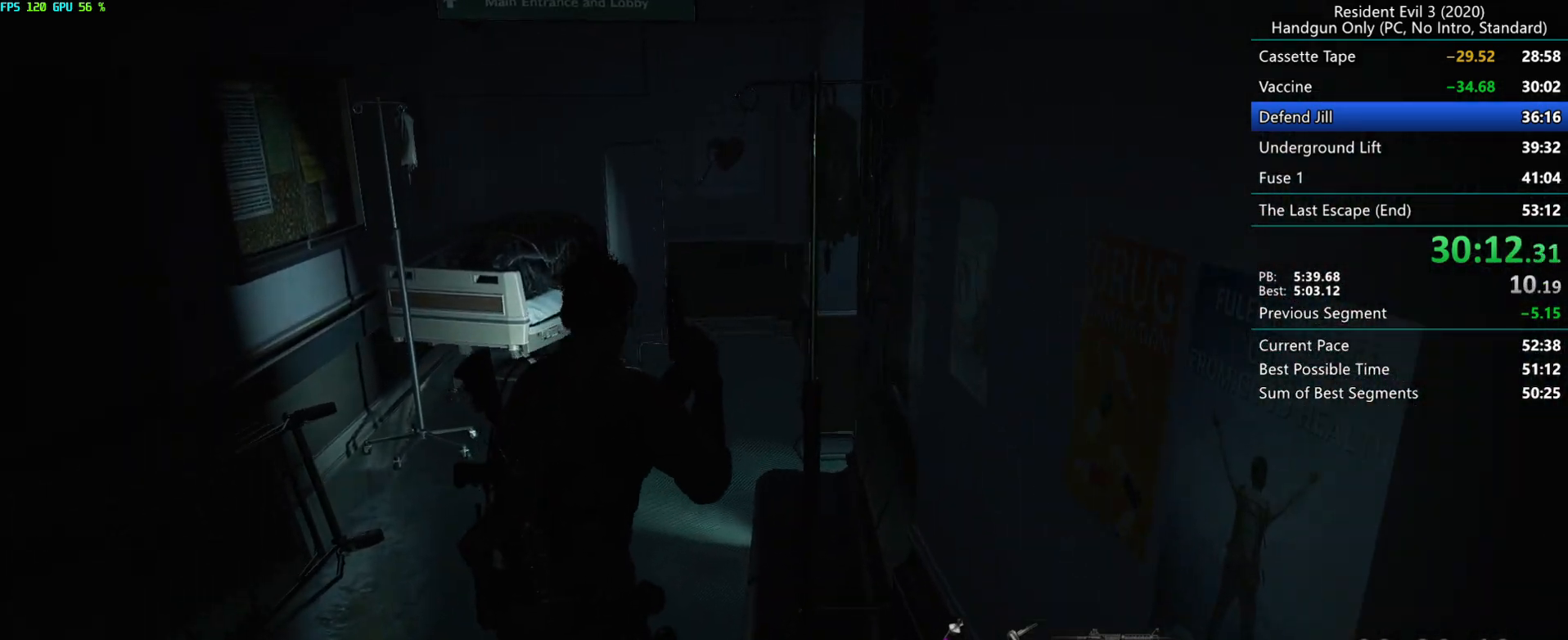
{"keys": ["r"], "mouse": [], "events": []}
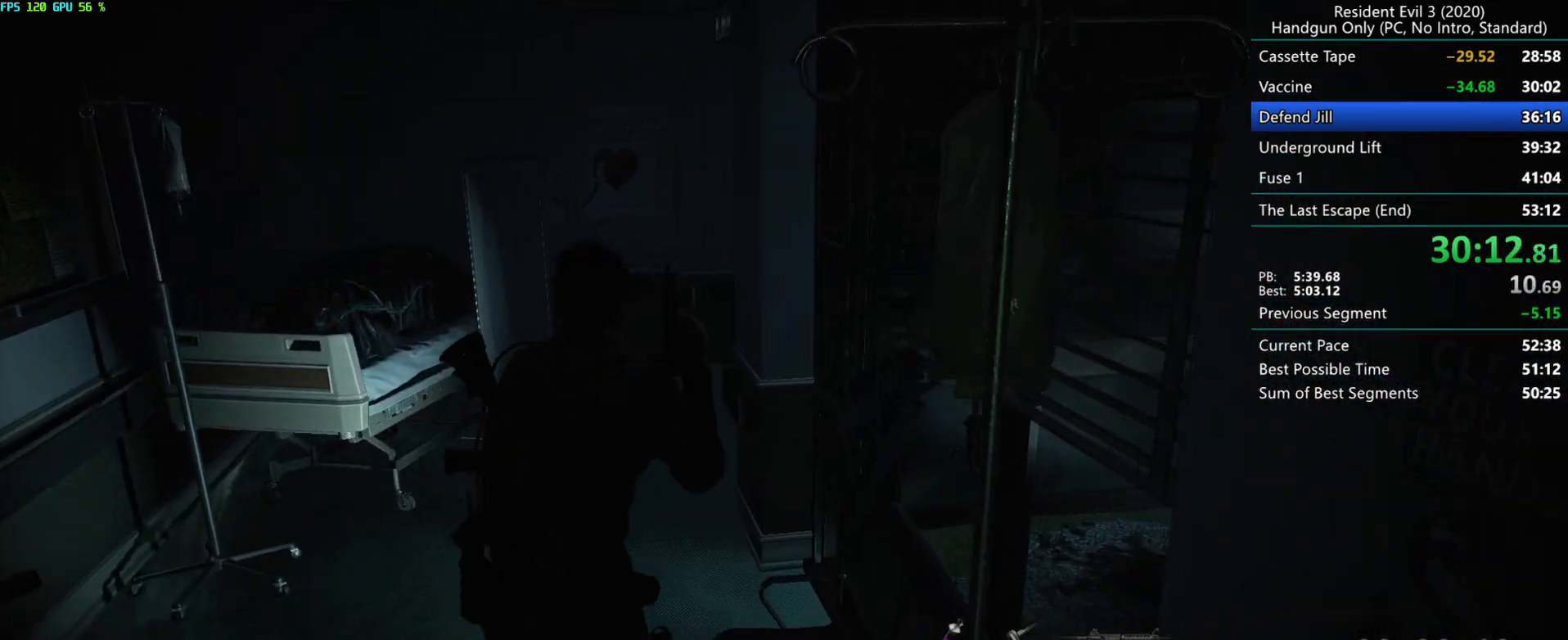
{"keys": ["r"], "mouse": [], "events": []}
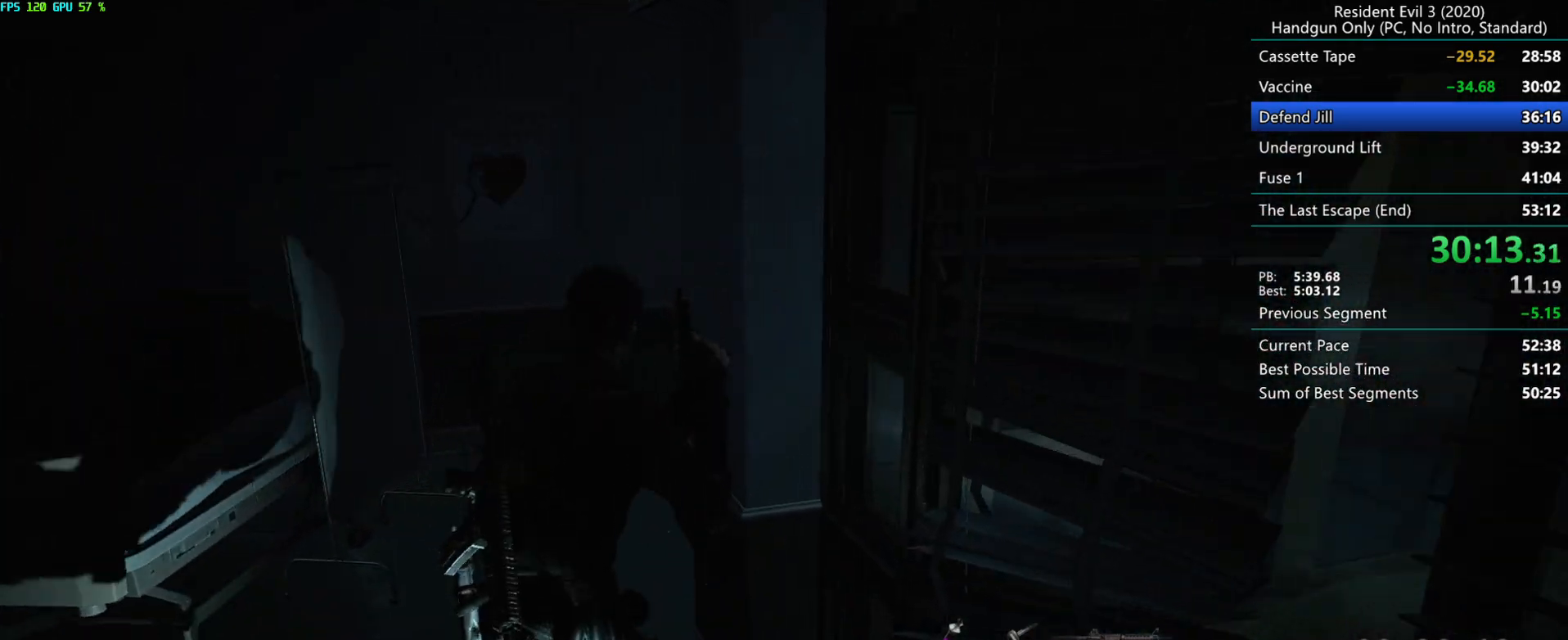
{"keys": ["r"], "mouse": [], "events": []}